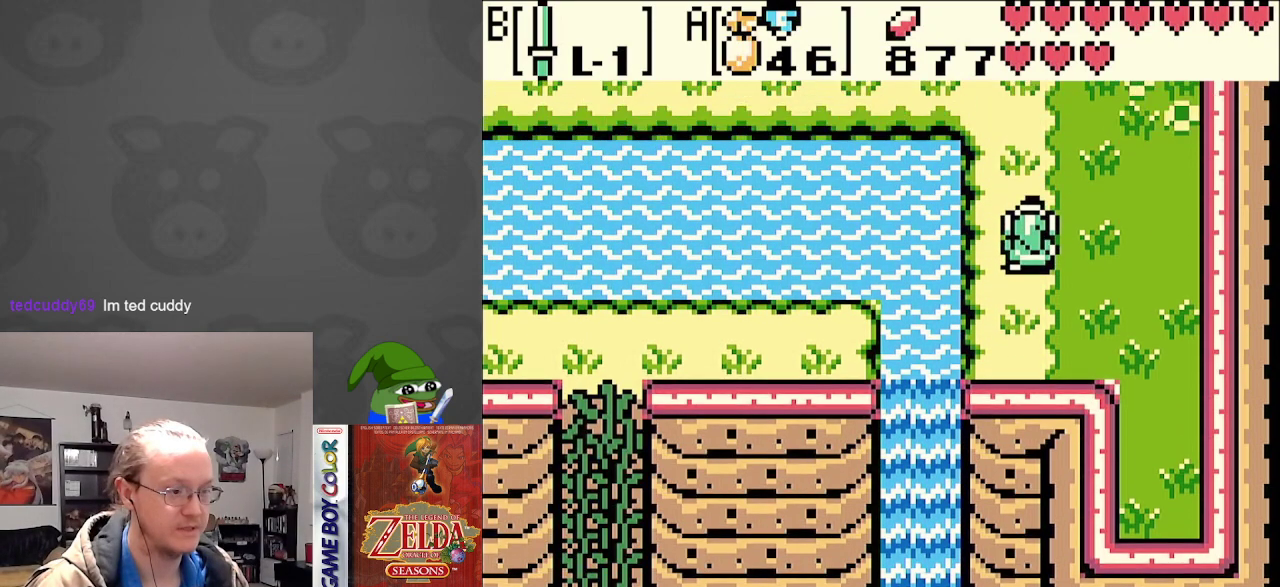
Gameplay with a controller (Nintendo layout); each line is a JSON object with the inputs held at the frame after it. "events" lists button and stick changes between this image and that frame as [ms after this image, input, new state], when the widget could be followed in between. Not read: L3 R3.
{"buttons": [], "events": [[150, "DPAD_UP", "up"]]}
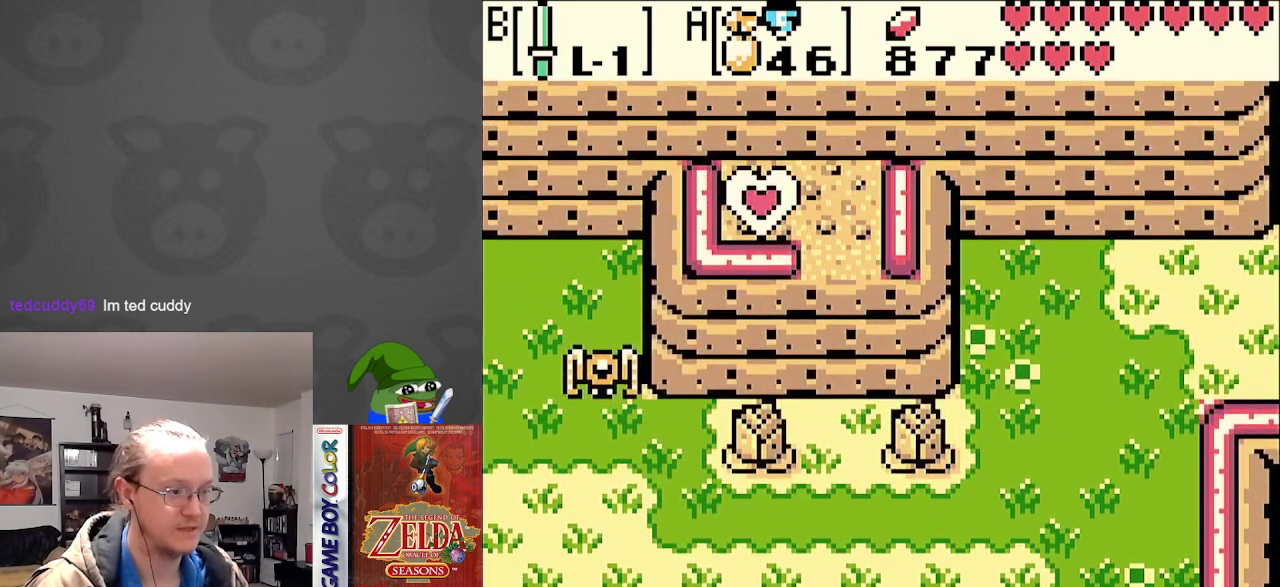
{"buttons": ["DPAD_UP"], "events": [[133, "DPAD_RIGHT", "down"], [150, "DPAD_UP", "down"], [500, "DPAD_RIGHT", "up"]]}
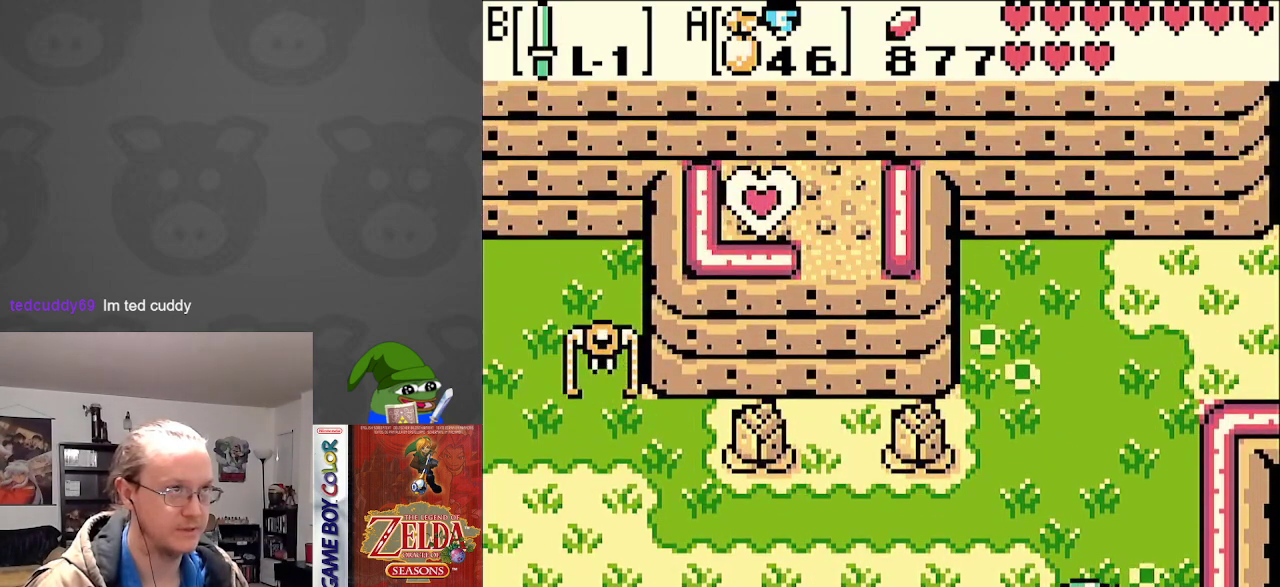
{"buttons": ["DPAD_UP"], "events": []}
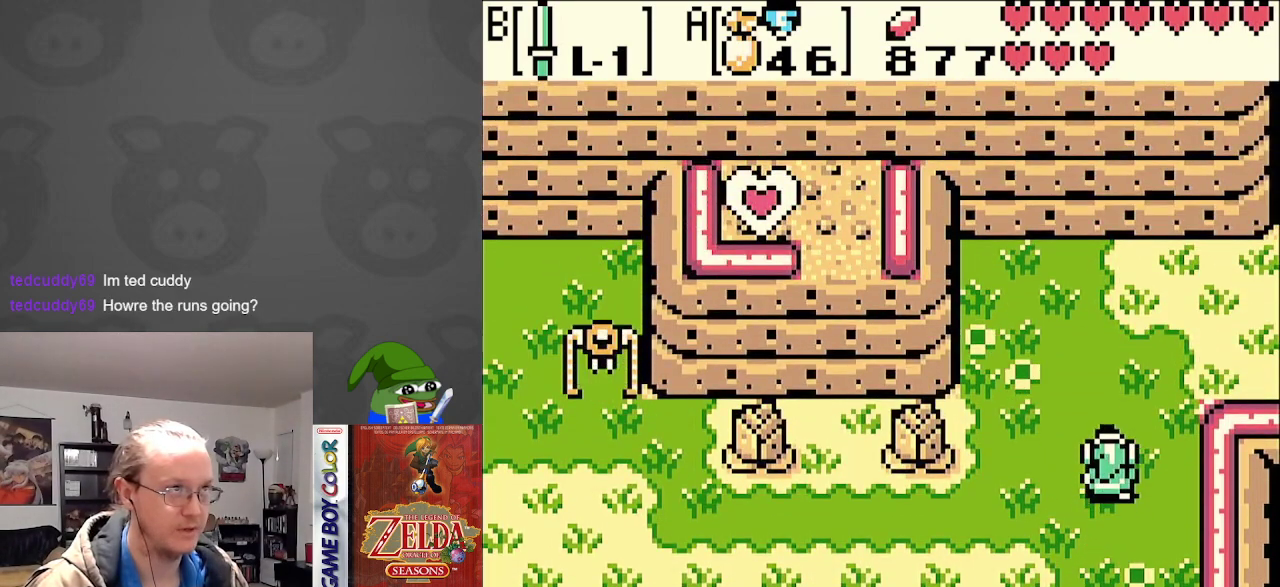
{"buttons": ["DPAD_LEFT"], "events": [[67, "DPAD_RIGHT", "down"], [117, "DPAD_UP", "up"], [367, "DPAD_RIGHT", "up"], [400, "DPAD_LEFT", "down"]]}
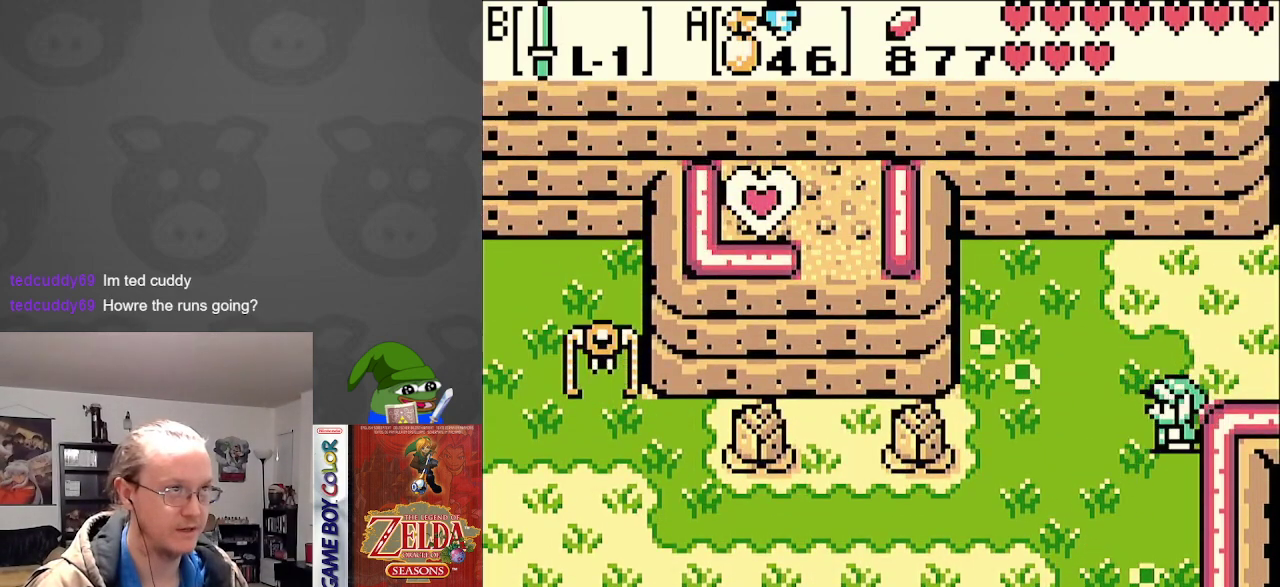
{"buttons": ["DPAD_LEFT"], "events": [[150, "DPAD_DOWN", "down"], [333, "DPAD_DOWN", "up"]]}
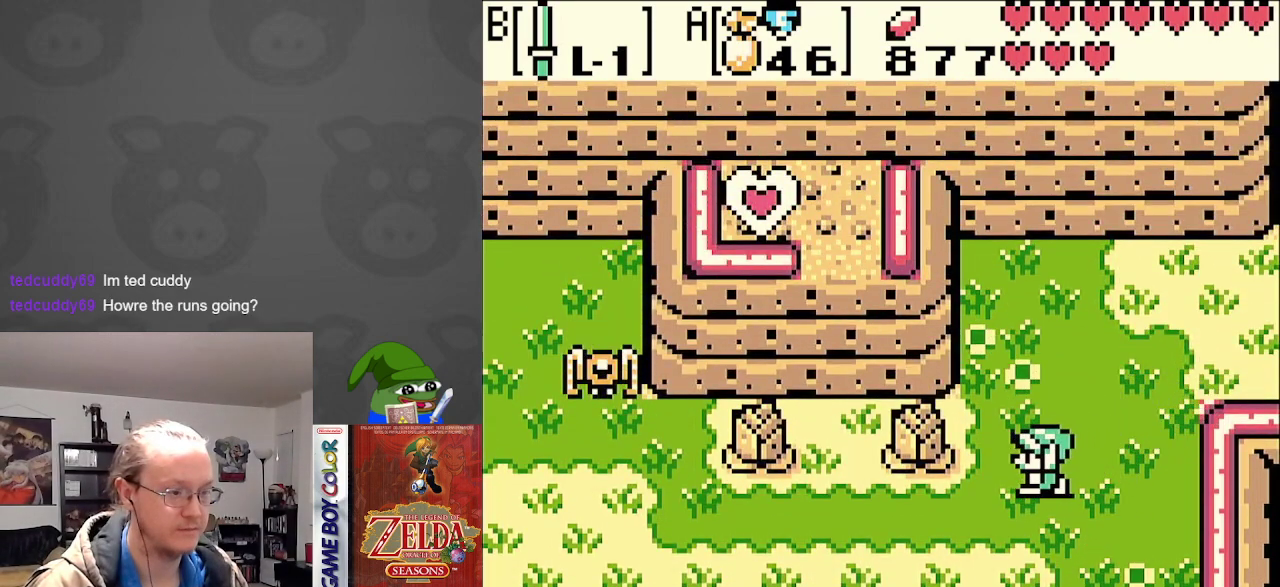
{"buttons": ["DPAD_LEFT"], "events": []}
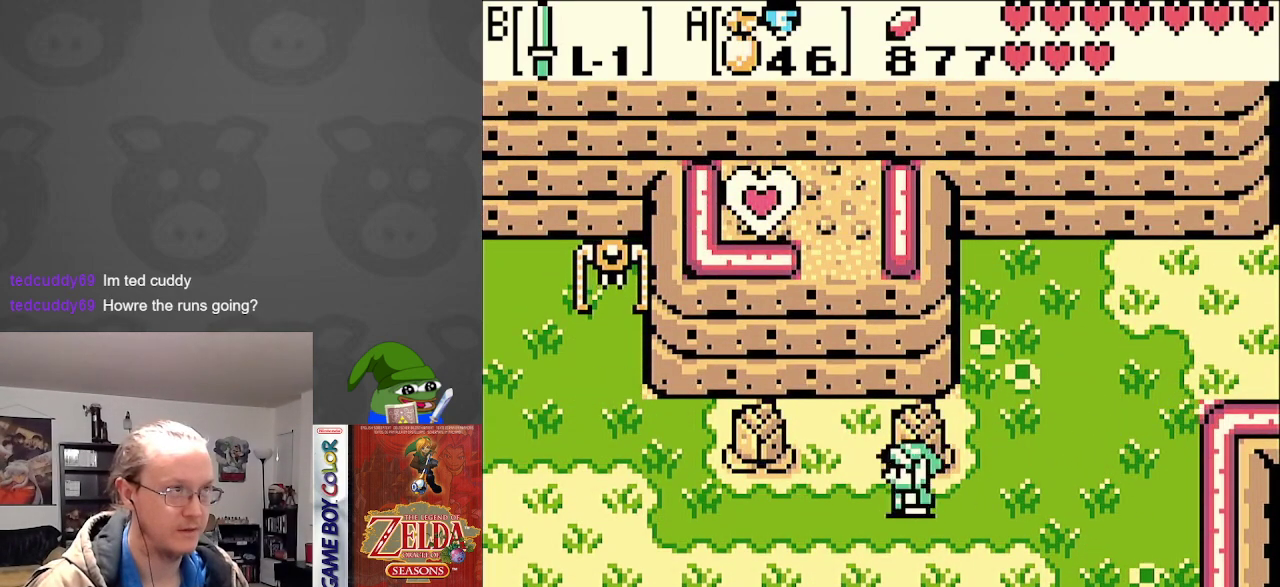
{"buttons": ["DPAD_LEFT"], "events": []}
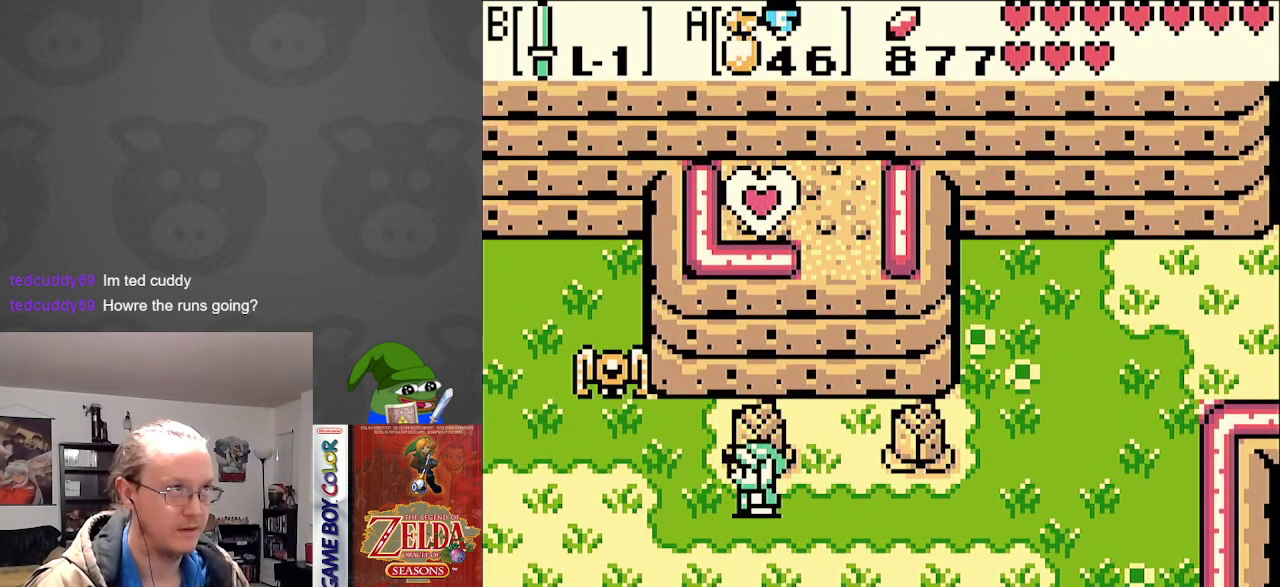
{"buttons": ["B", "DPAD_UP"], "events": [[200, "DPAD_UP", "down"], [217, "DPAD_UP", "up"], [233, "DPAD_UP", "down"], [317, "B", "down"], [333, "DPAD_LEFT", "up"]]}
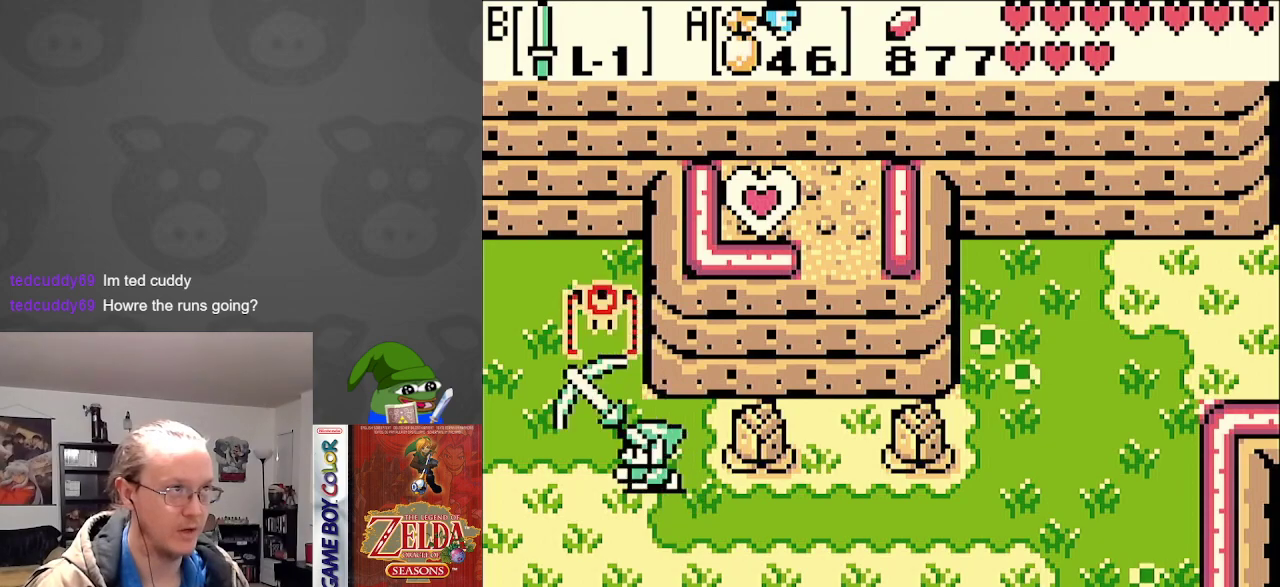
{"buttons": ["DPAD_UP"], "events": [[83, "B", "up"], [167, "DPAD_LEFT", "down"], [483, "DPAD_LEFT", "up"]]}
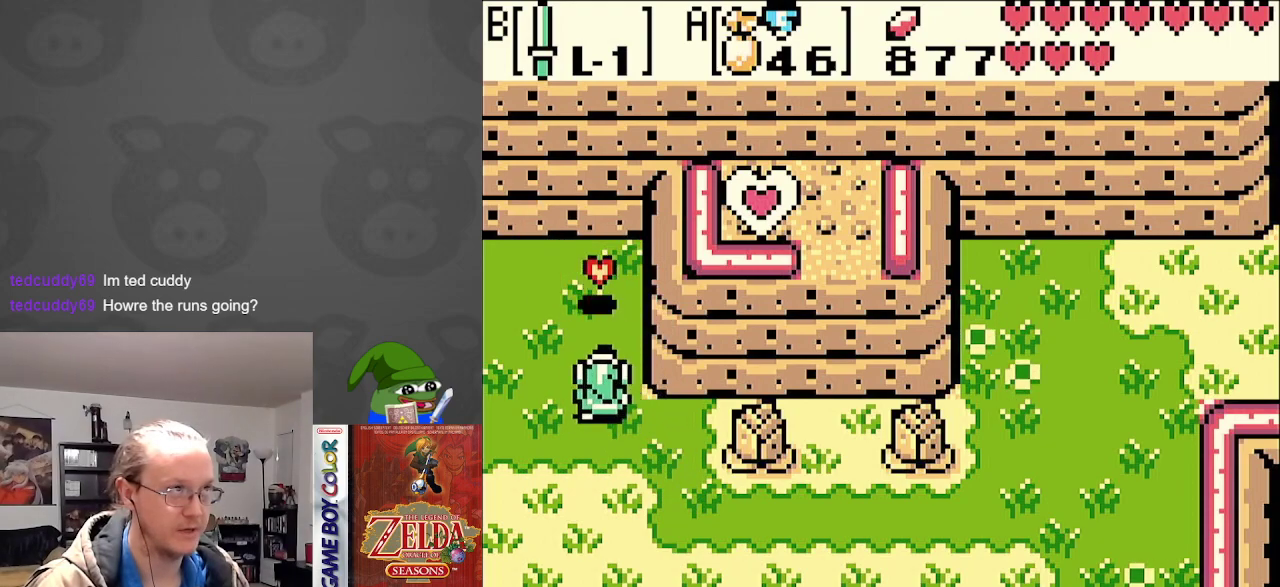
{"buttons": ["DPAD_DOWN"], "events": [[200, "DPAD_RIGHT", "down"], [267, "DPAD_UP", "up"], [300, "DPAD_DOWN", "down"], [350, "DPAD_RIGHT", "up"]]}
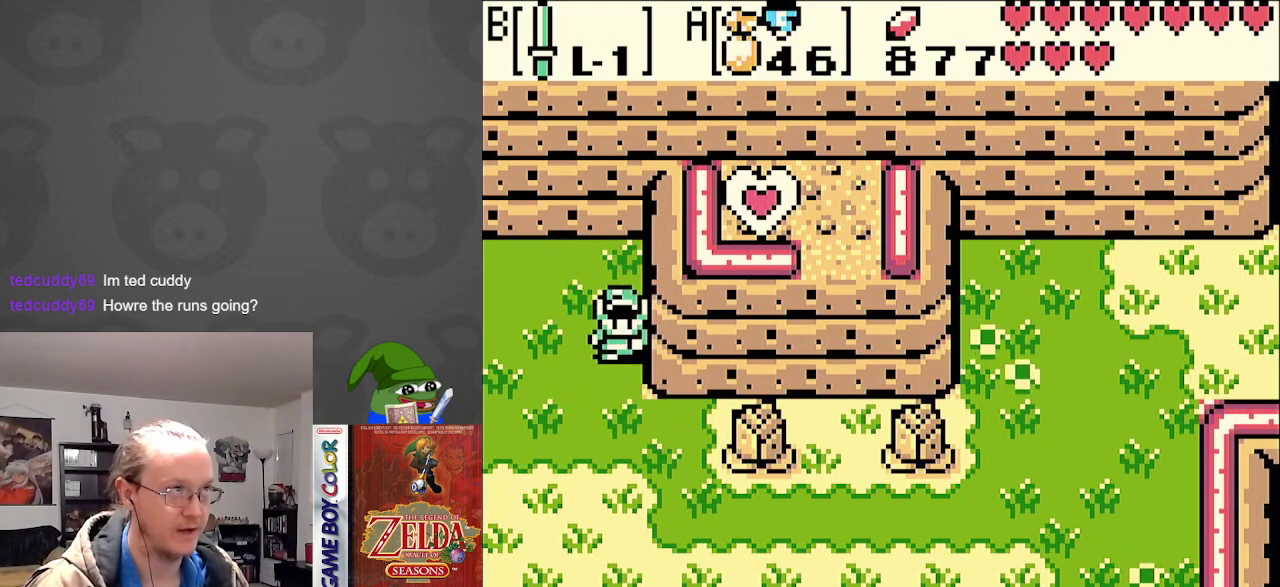
{"buttons": ["DPAD_DOWN", "DPAD_RIGHT"], "events": [[150, "DPAD_RIGHT", "down"]]}
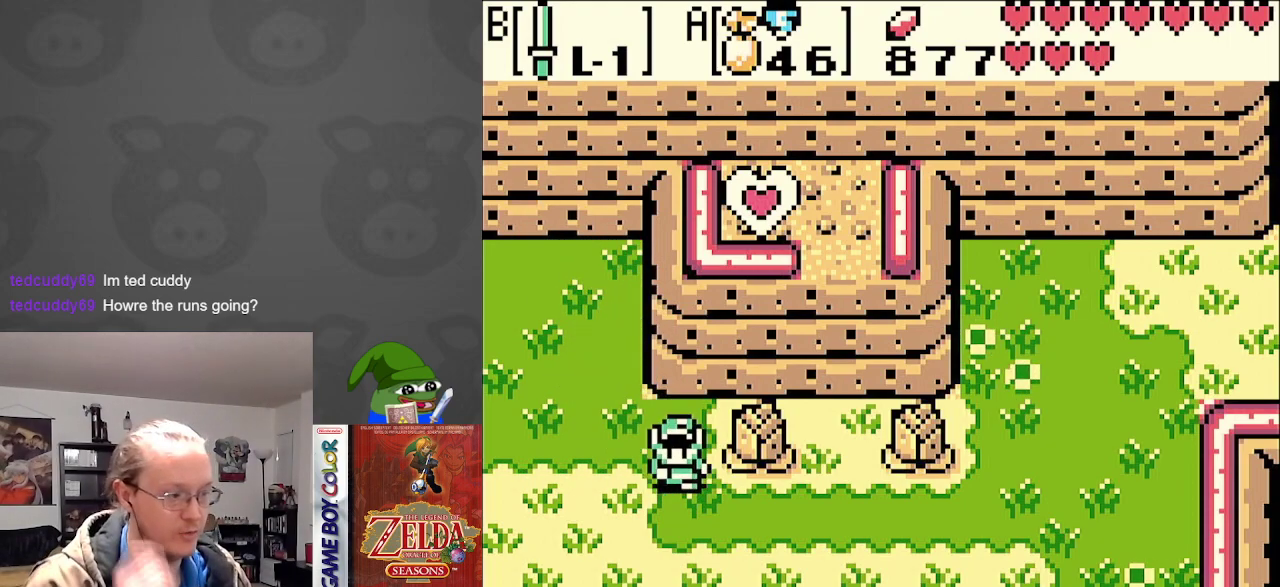
{"buttons": ["DPAD_RIGHT"], "events": [[217, "DPAD_DOWN", "up"]]}
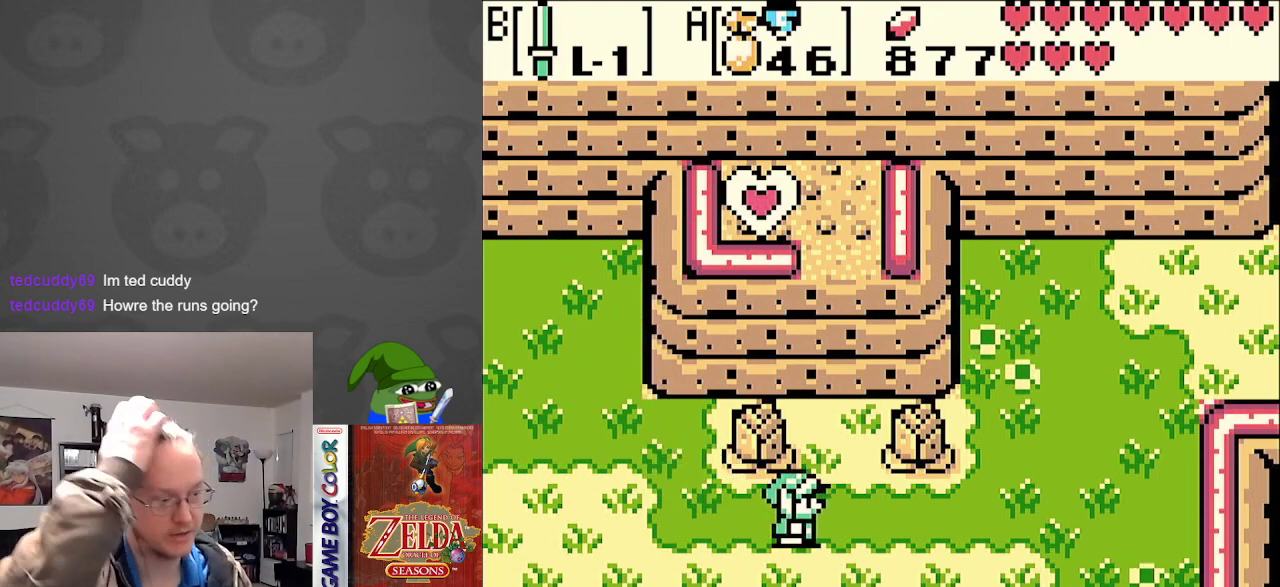
{"buttons": ["DPAD_RIGHT"], "events": []}
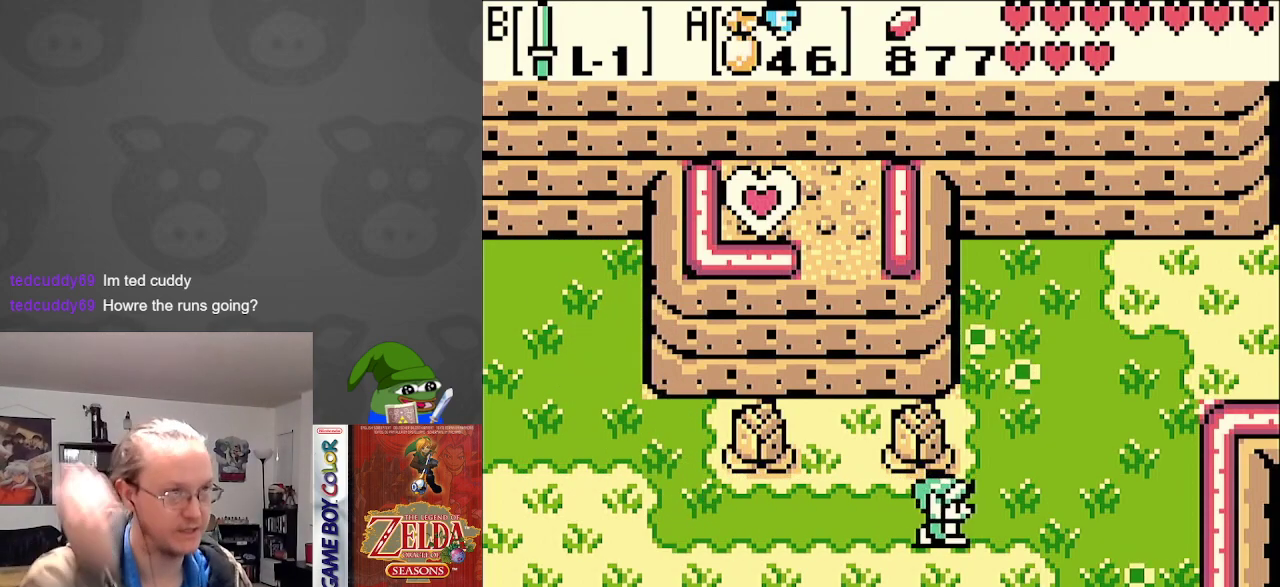
{"buttons": ["DPAD_UP", "DPAD_RIGHT"], "events": [[100, "DPAD_UP", "down"]]}
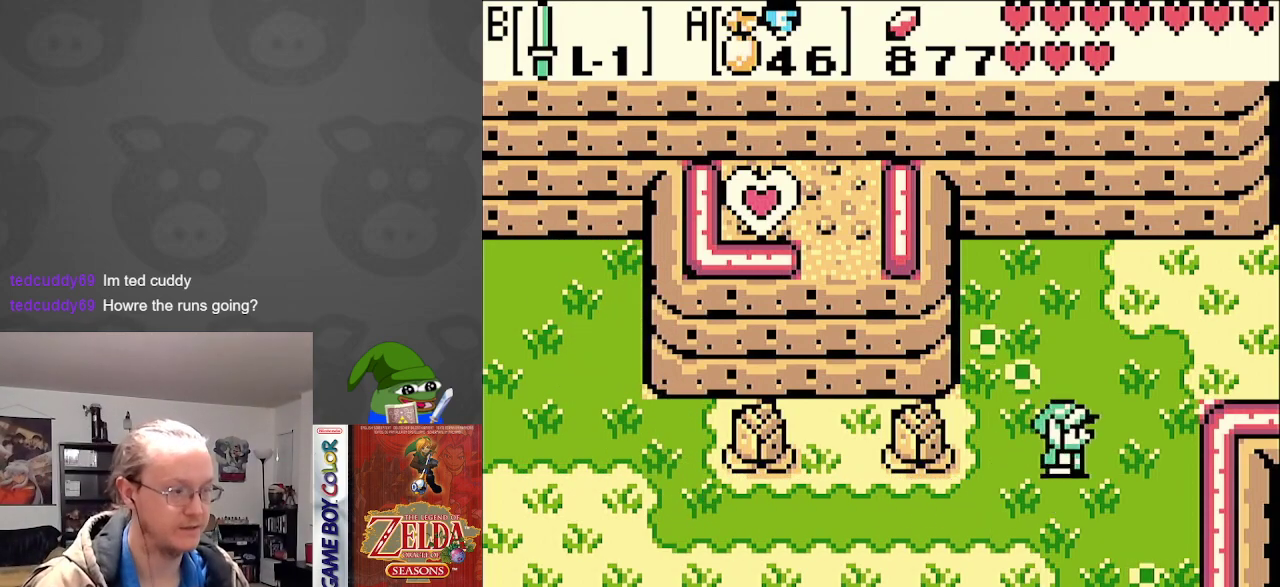
{"buttons": ["DPAD_RIGHT"], "events": [[17, "DPAD_UP", "up"], [150, "DPAD_UP", "down"], [317, "DPAD_UP", "up"]]}
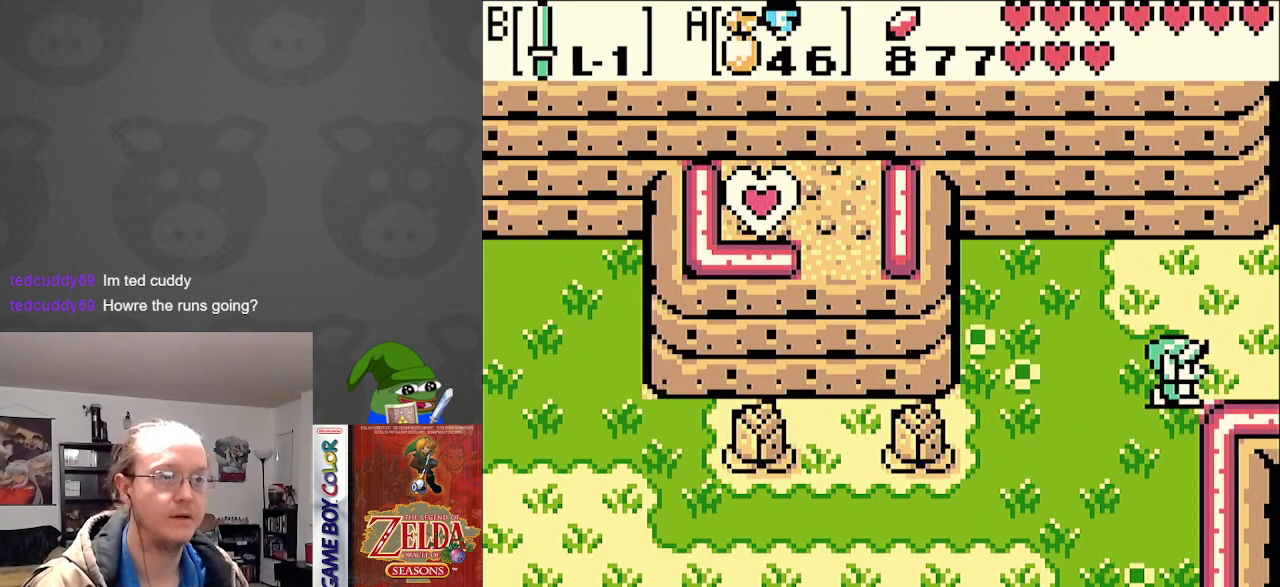
{"buttons": ["DPAD_RIGHT"], "events": []}
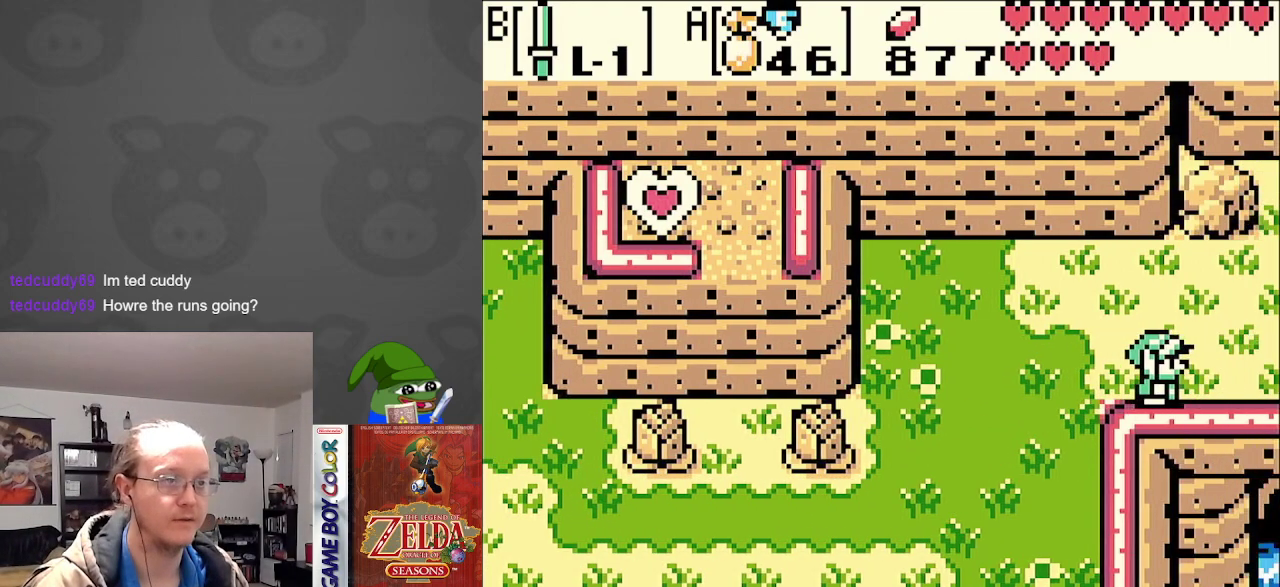
{"buttons": [], "events": [[217, "DPAD_RIGHT", "up"]]}
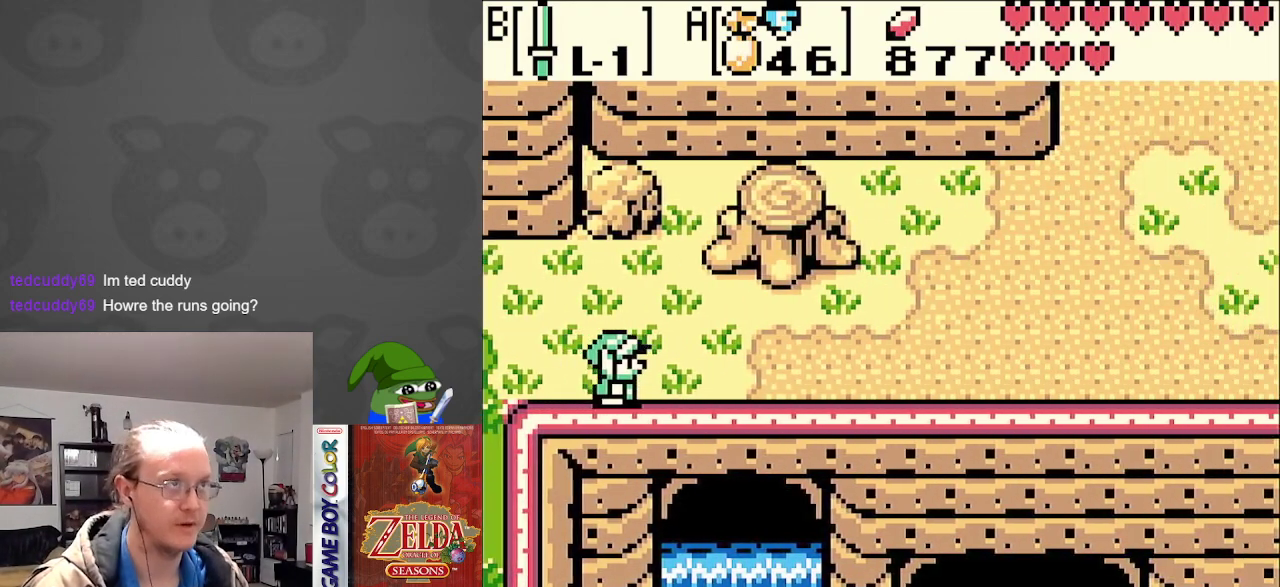
{"buttons": ["DPAD_RIGHT"], "events": [[133, "DPAD_RIGHT", "down"]]}
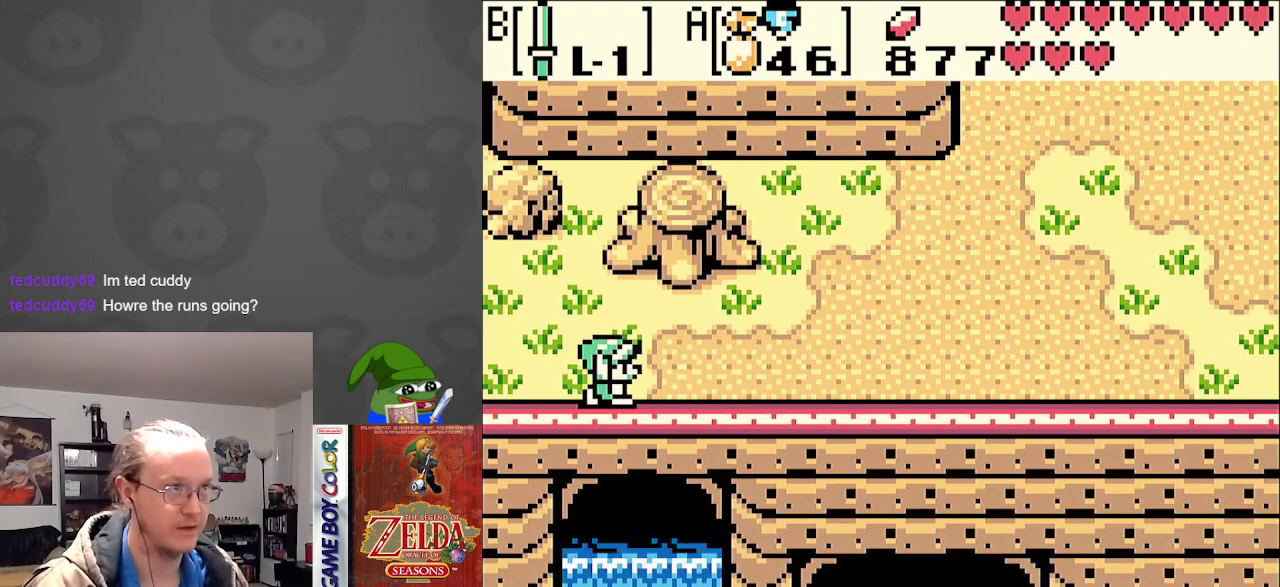
{"buttons": ["DPAD_RIGHT"], "events": []}
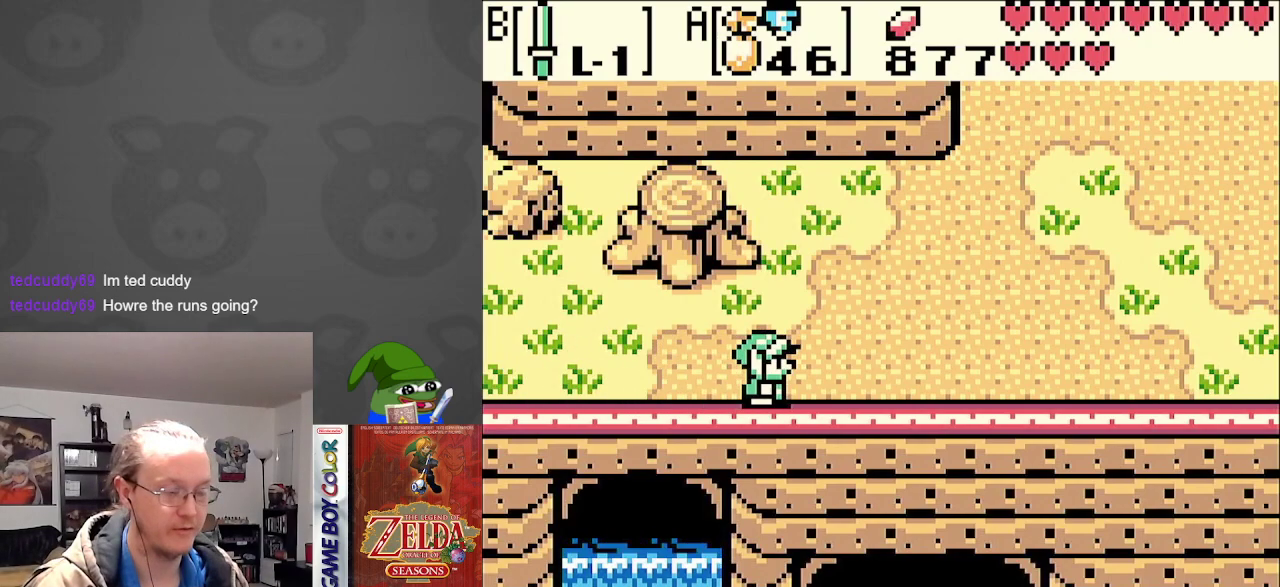
{"buttons": ["DPAD_UP", "DPAD_RIGHT"], "events": [[317, "DPAD_UP", "down"]]}
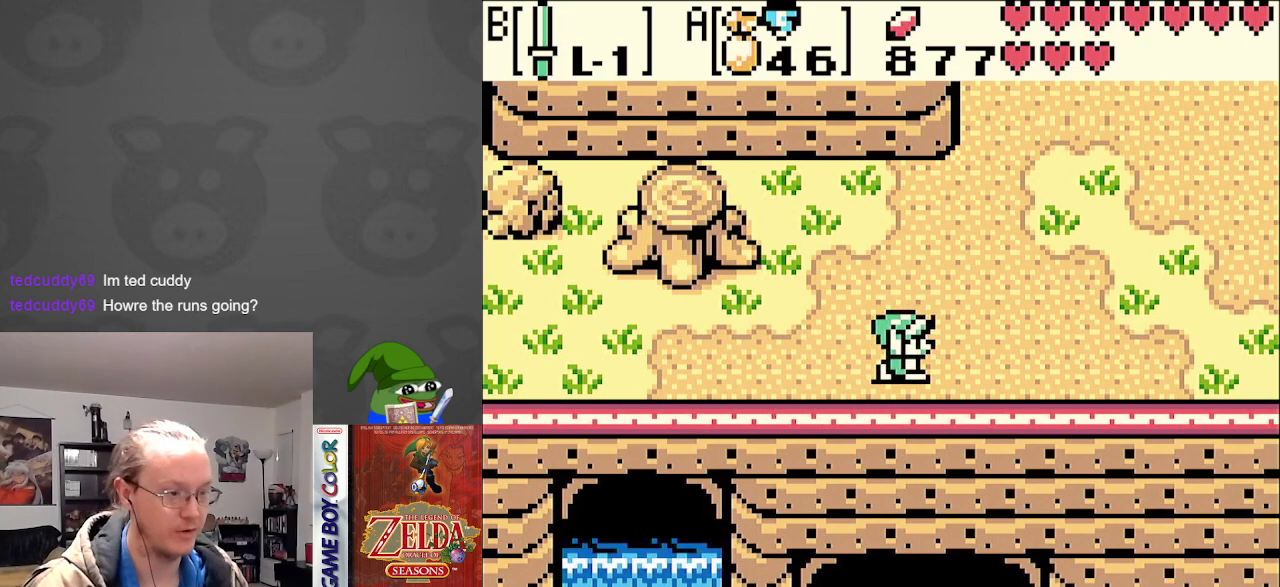
{"buttons": ["DPAD_UP"], "events": [[483, "DPAD_RIGHT", "up"]]}
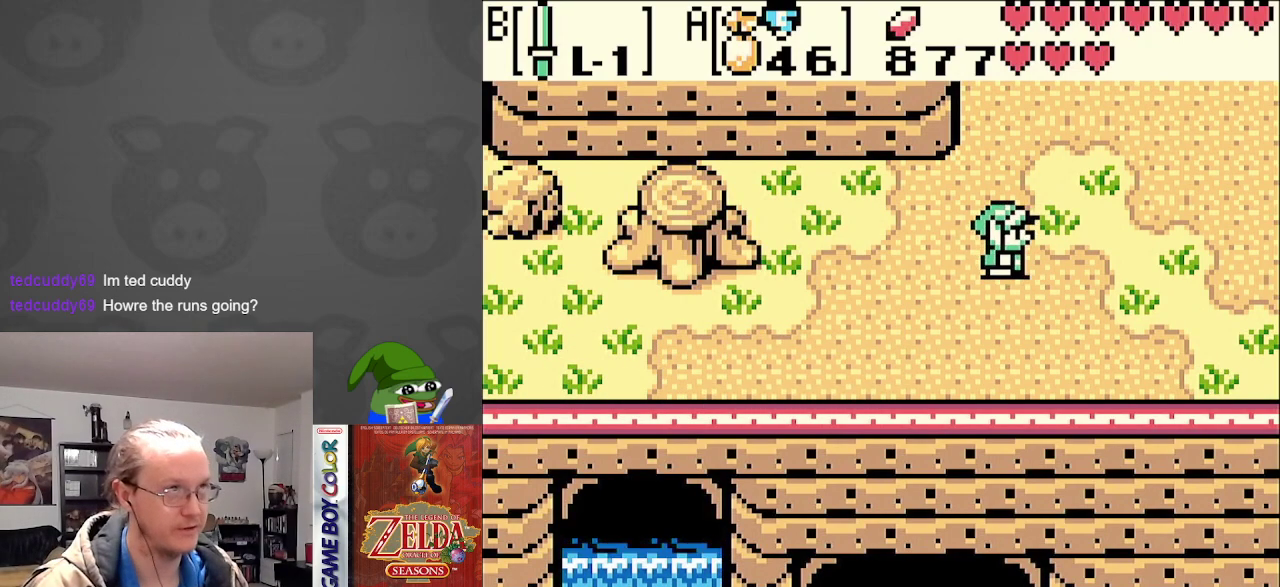
{"buttons": ["DPAD_UP"], "events": []}
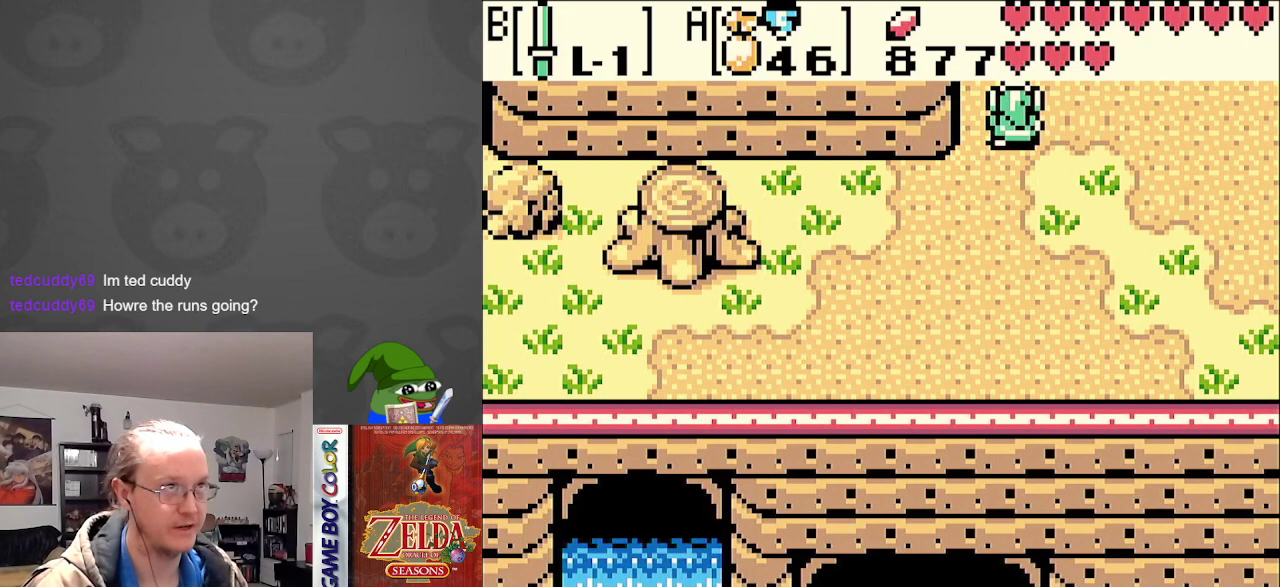
{"buttons": ["DPAD_UP"], "events": [[83, "DPAD_UP", "up"], [400, "DPAD_UP", "down"]]}
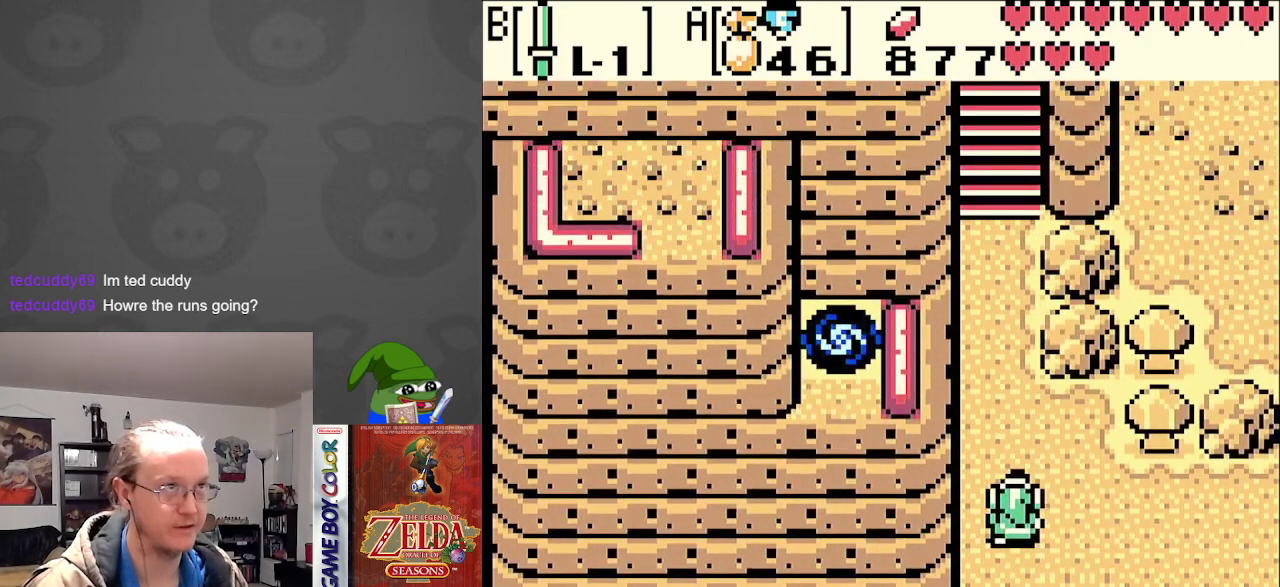
{"buttons": ["DPAD_RIGHT"], "events": [[17, "DPAD_RIGHT", "down"], [150, "DPAD_UP", "up"]]}
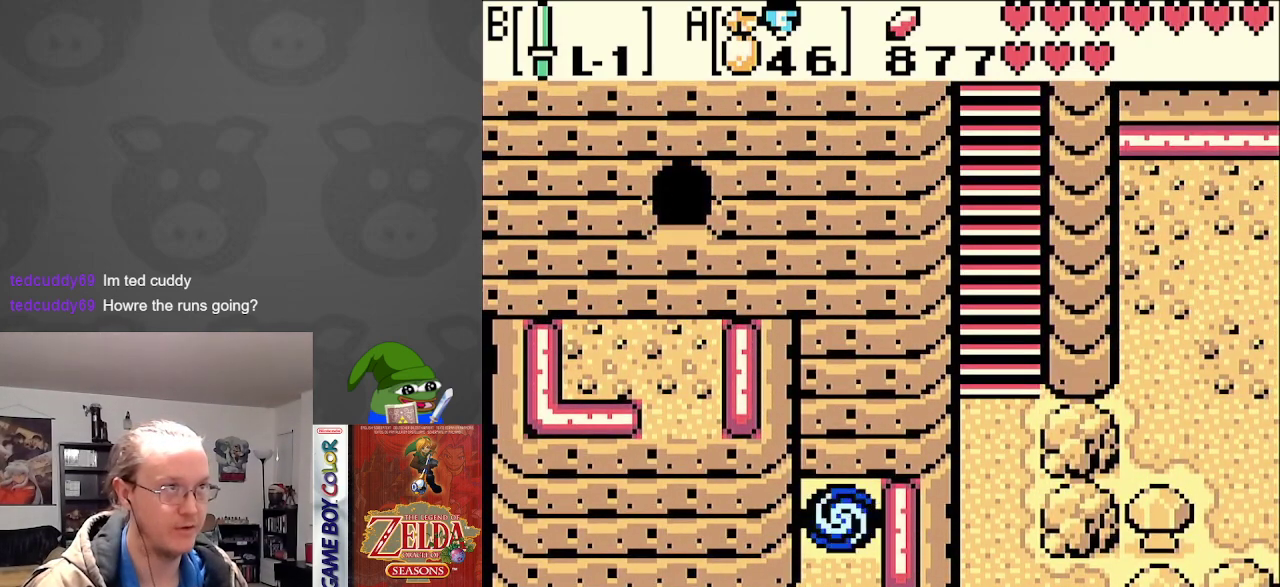
{"buttons": ["DPAD_RIGHT"], "events": []}
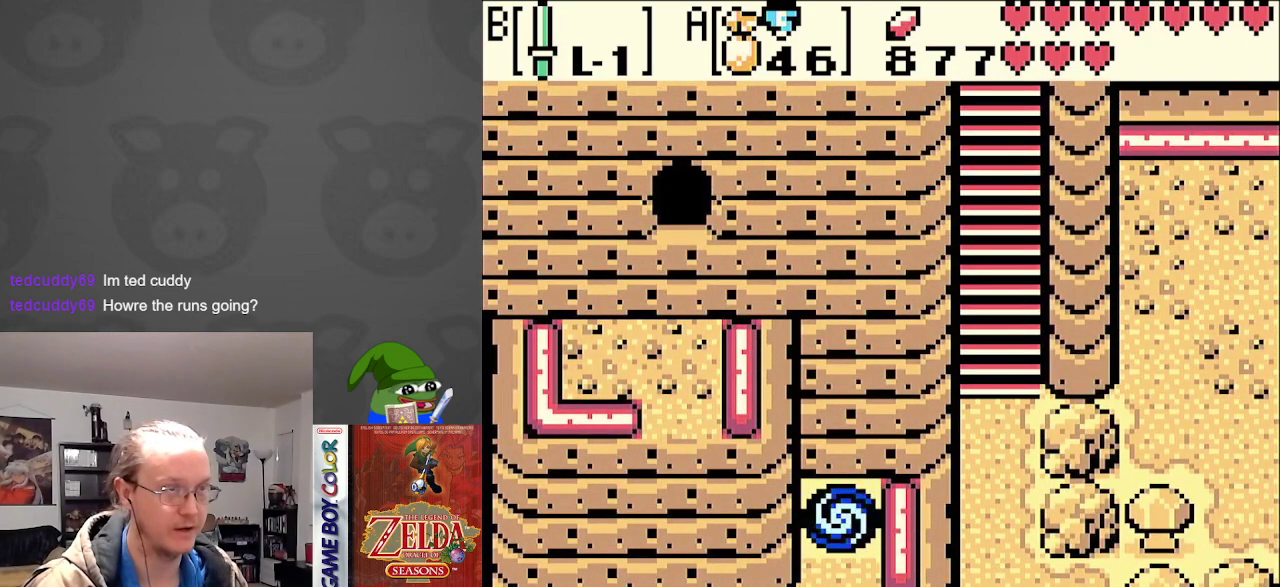
{"buttons": ["DPAD_RIGHT"], "events": []}
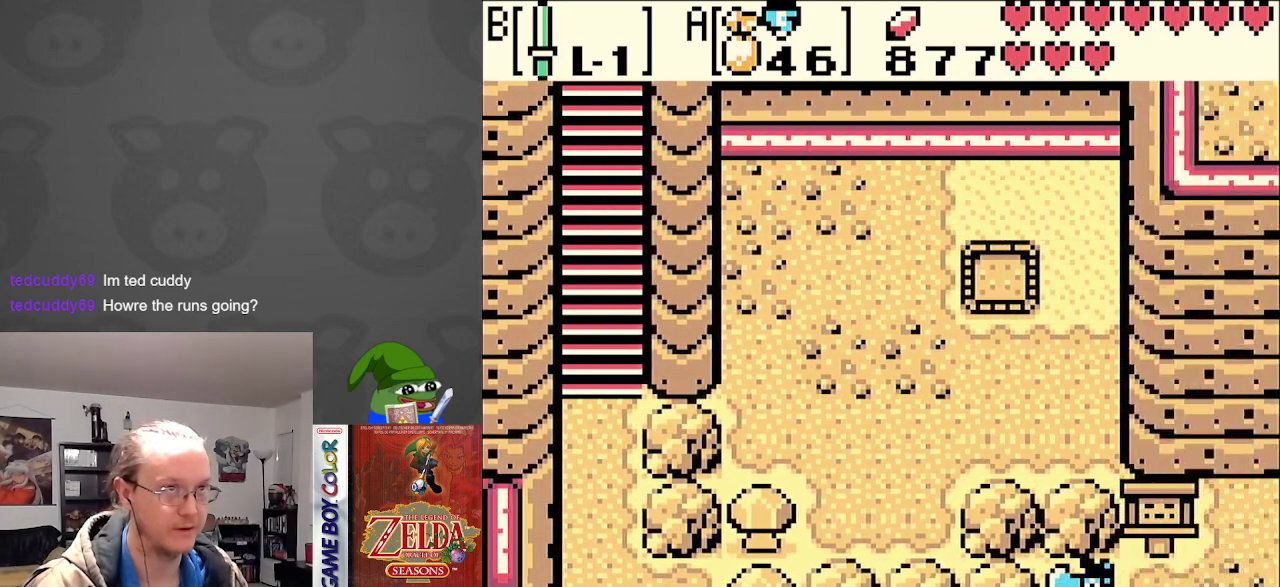
{"buttons": ["DPAD_RIGHT"], "events": [[283, "DPAD_RIGHT", "up"], [417, "DPAD_RIGHT", "down"]]}
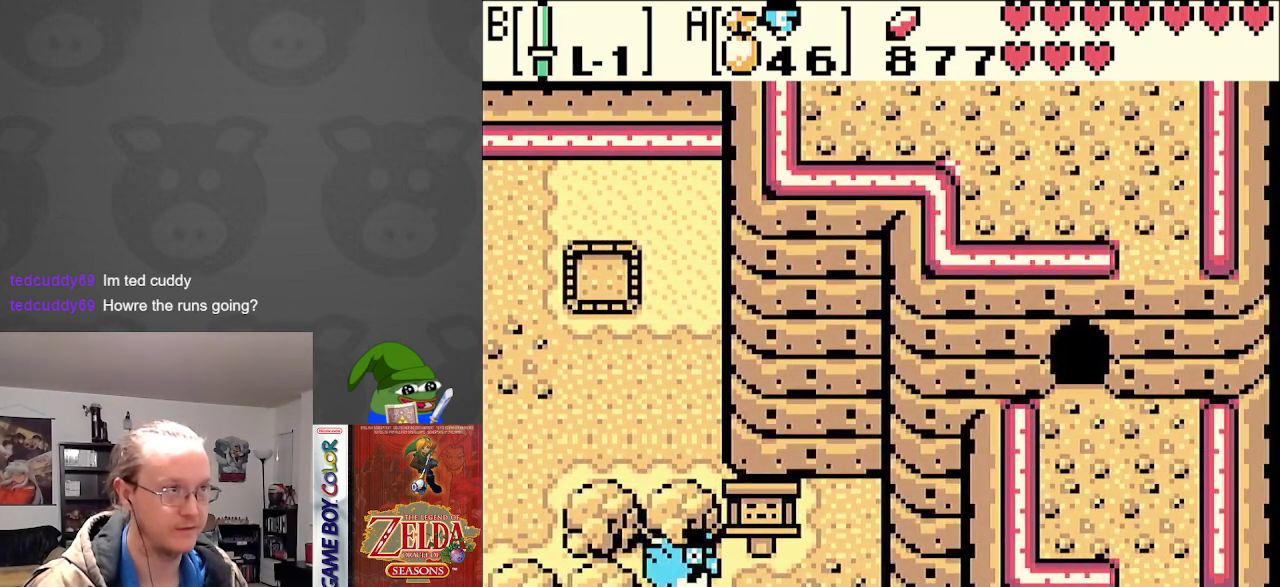
{"buttons": ["DPAD_RIGHT"], "events": [[83, "B", "down"], [117, "B", "up"], [117, "DPAD_UP", "down"], [200, "B", "down"], [283, "DPAD_UP", "up"], [317, "B", "up"]]}
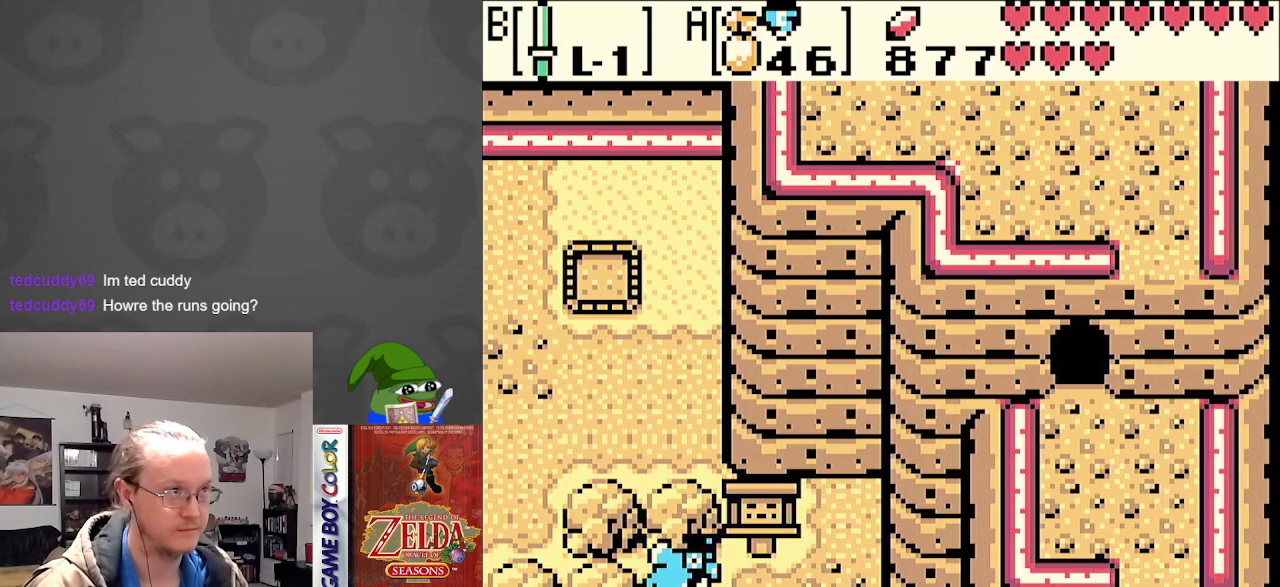
{"buttons": ["DPAD_DOWN", "DPAD_RIGHT"], "events": [[50, "DPAD_DOWN", "down"], [100, "DPAD_RIGHT", "up"], [317, "DPAD_RIGHT", "down"]]}
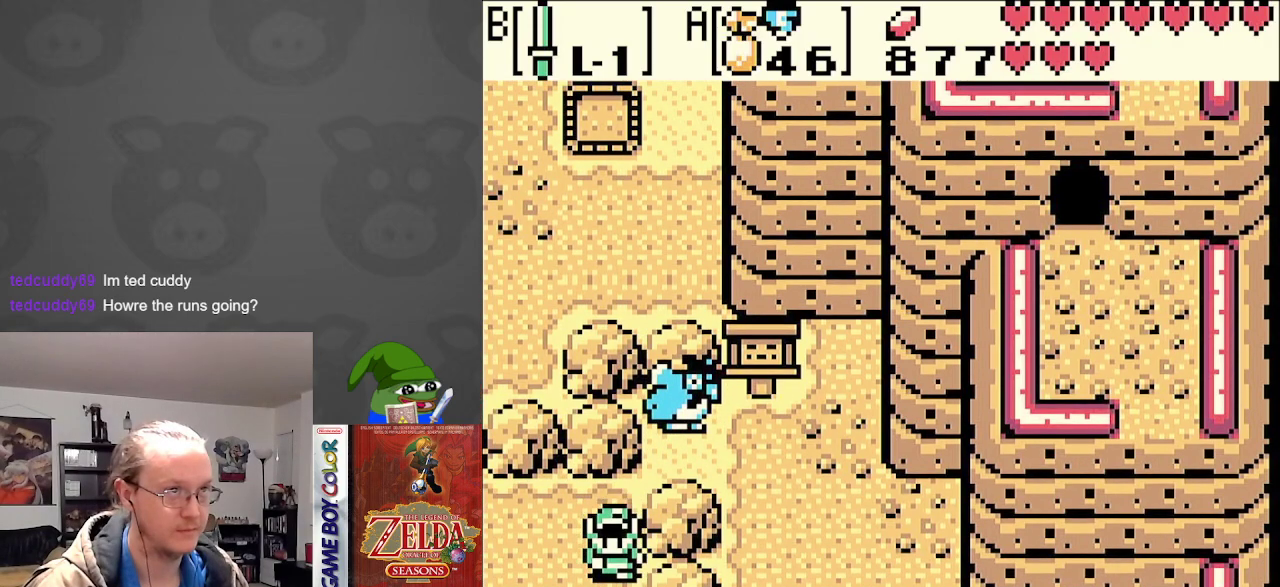
{"buttons": ["DPAD_DOWN", "DPAD_RIGHT"], "events": []}